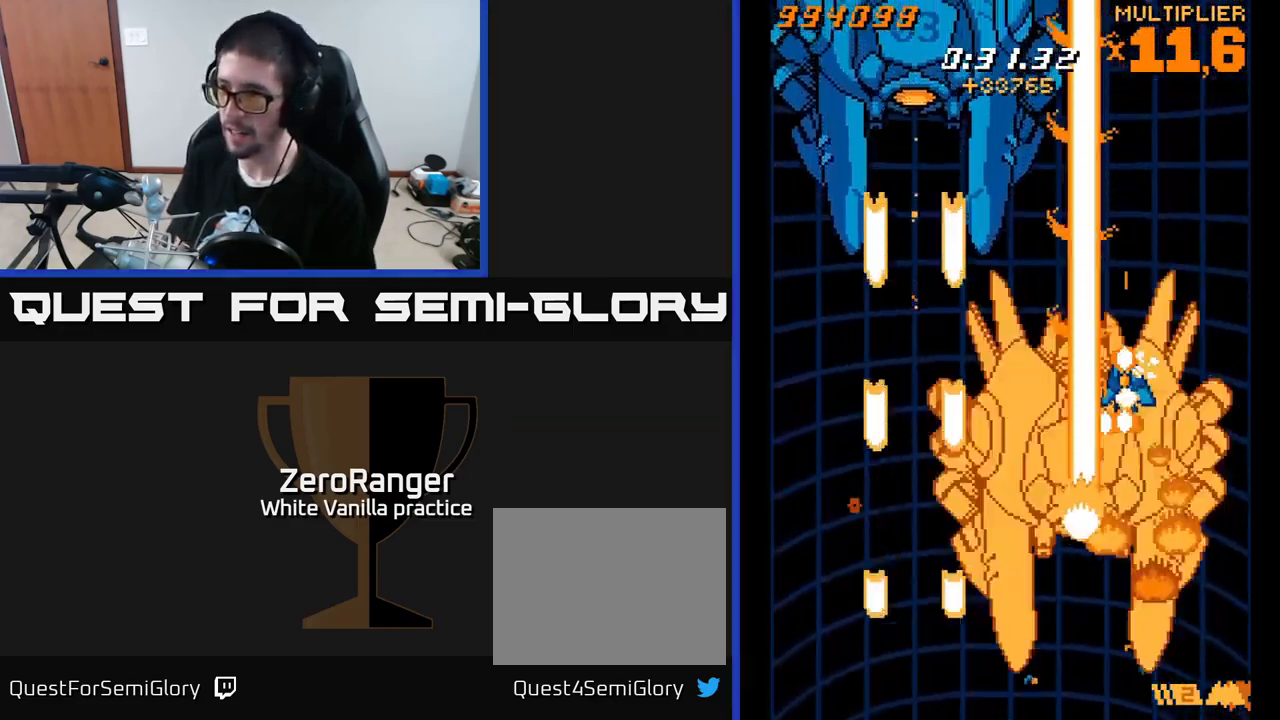
Gameplay with a controller (Xbox layout); each line is a JSON object with the inputs held at the frame after it. "events" lists button and stick changes between this image and that frame as [ms after this image, input, new state], when the widget could be followed in between. Not read: left_stick.
{"buttons": ["X", "DPAD_UP", "DPAD_LEFT"], "right_stick": "center", "events": [[266, "DPAD_LEFT", "down"], [366, "DPAD_DOWN", "up"], [450, "DPAD_UP", "down"]]}
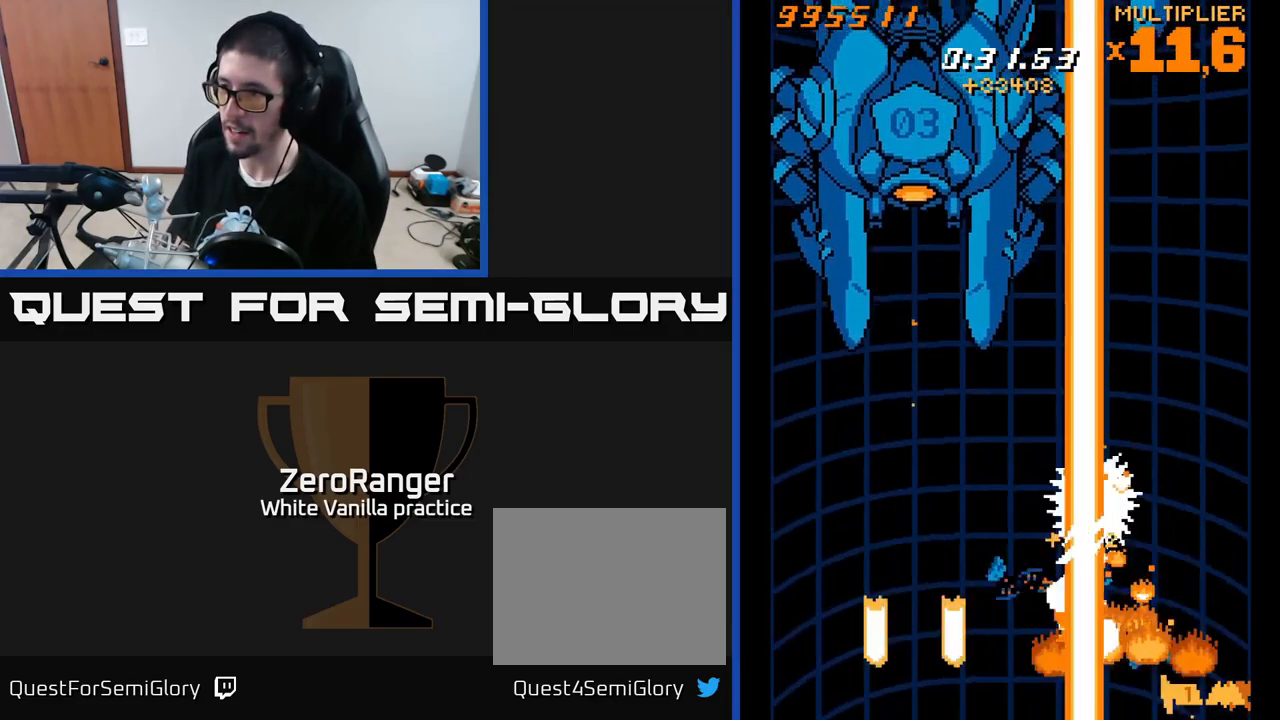
{"buttons": ["X", "DPAD_UP", "DPAD_LEFT"], "right_stick": "center", "events": []}
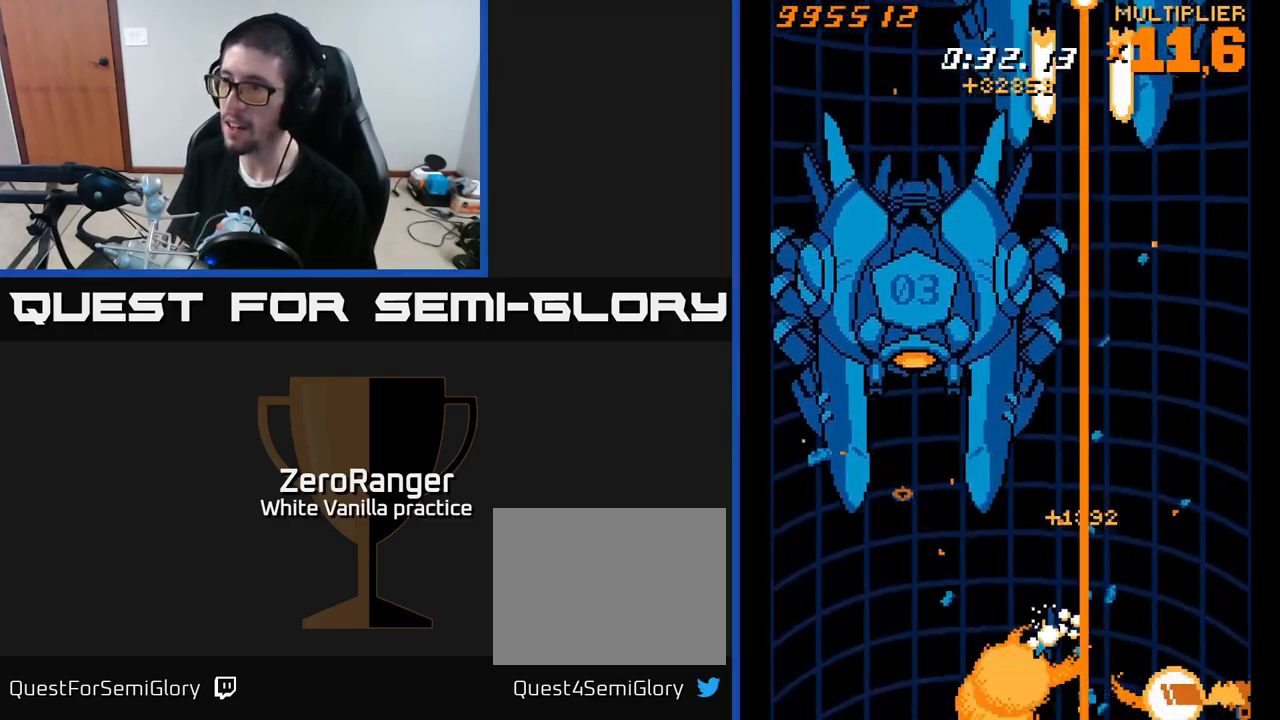
{"buttons": ["X", "DPAD_UP"], "right_stick": "center", "events": [[500, "DPAD_LEFT", "up"]]}
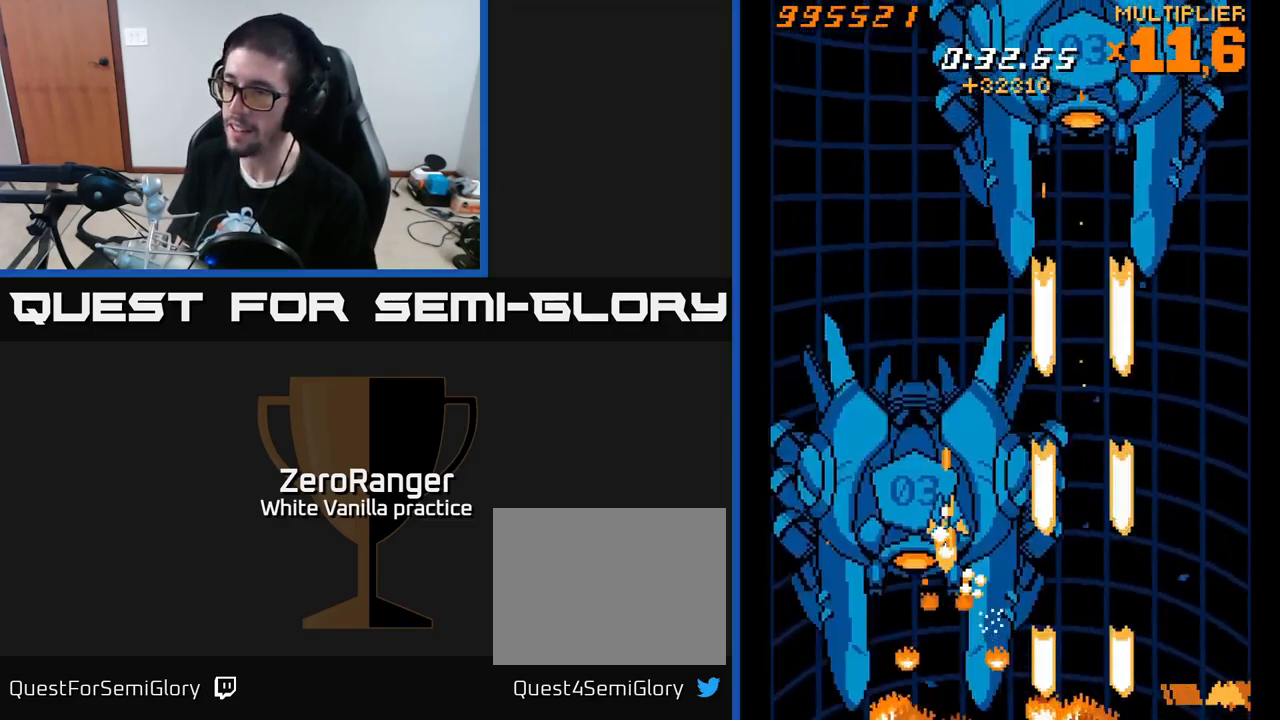
{"buttons": ["X", "DPAD_DOWN"], "right_stick": "center", "events": [[83, "DPAD_UP", "up"], [116, "DPAD_DOWN", "down"]]}
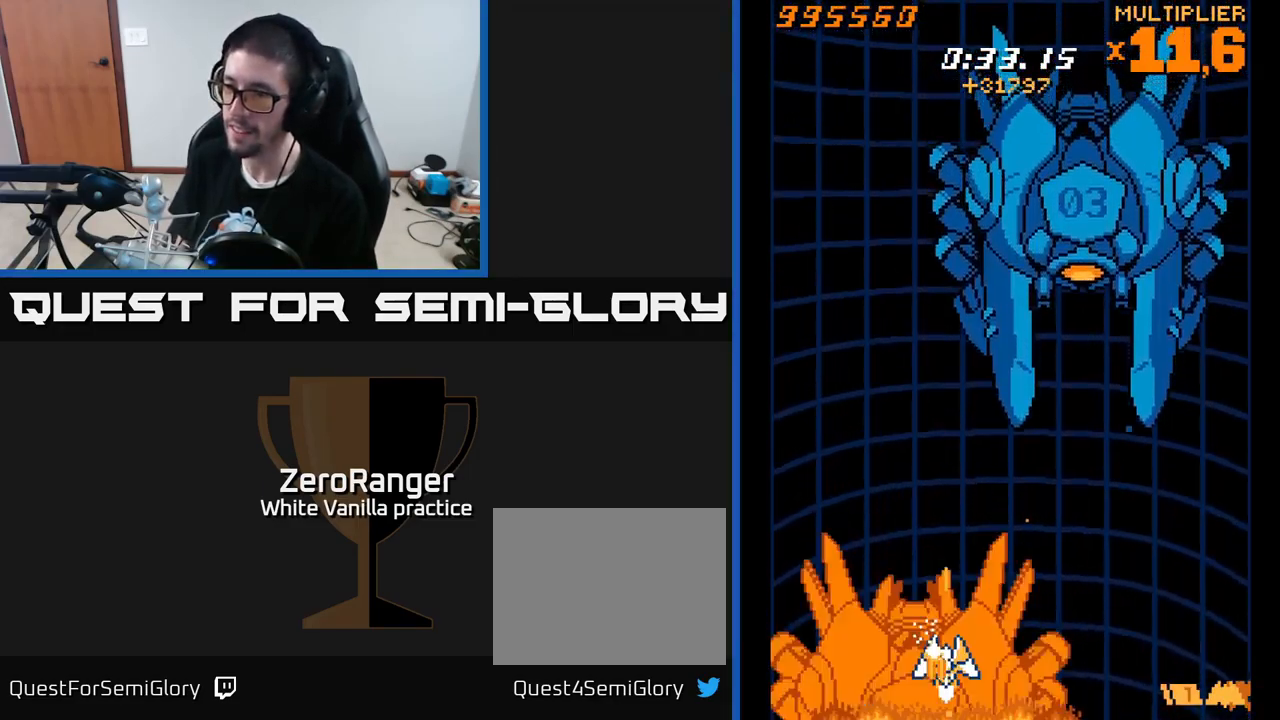
{"buttons": ["X", "DPAD_UP"], "right_stick": "center", "events": [[116, "DPAD_RIGHT", "down"], [133, "DPAD_DOWN", "up"], [200, "DPAD_UP", "down"], [417, "DPAD_RIGHT", "up"]]}
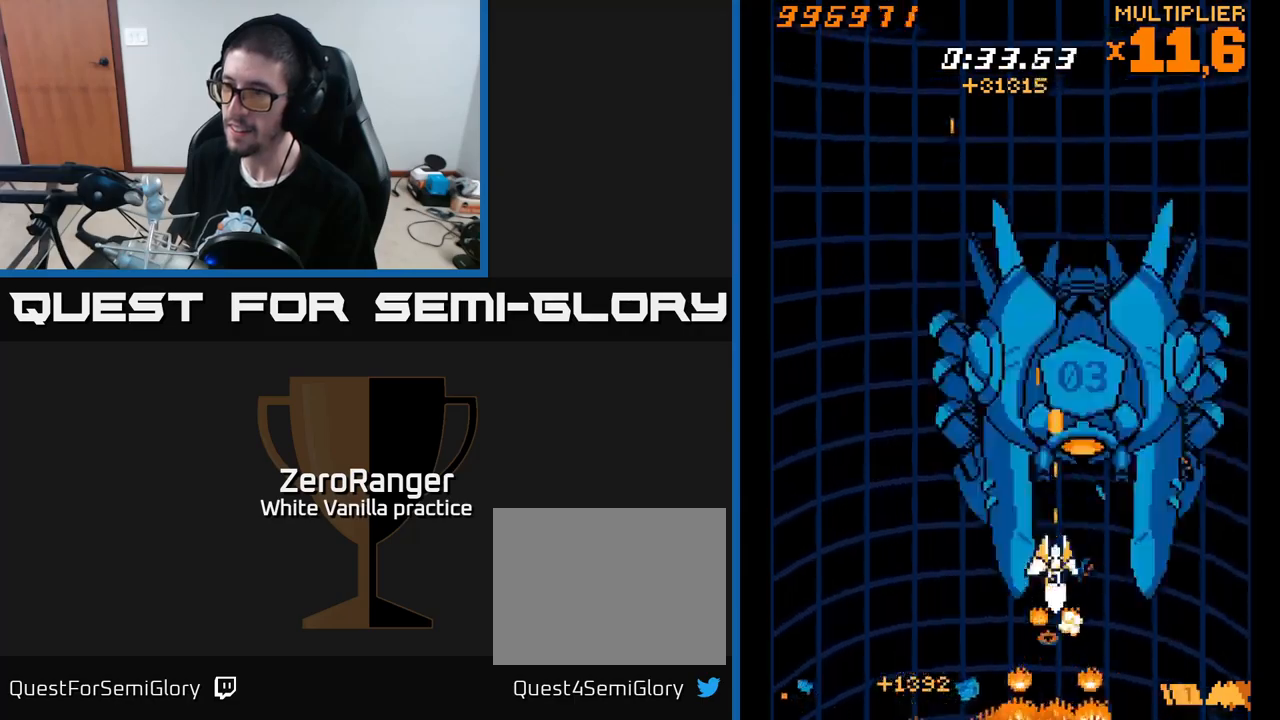
{"buttons": ["X", "DPAD_DOWN"], "right_stick": "center", "events": [[317, "DPAD_UP", "up"], [350, "DPAD_DOWN", "down"]]}
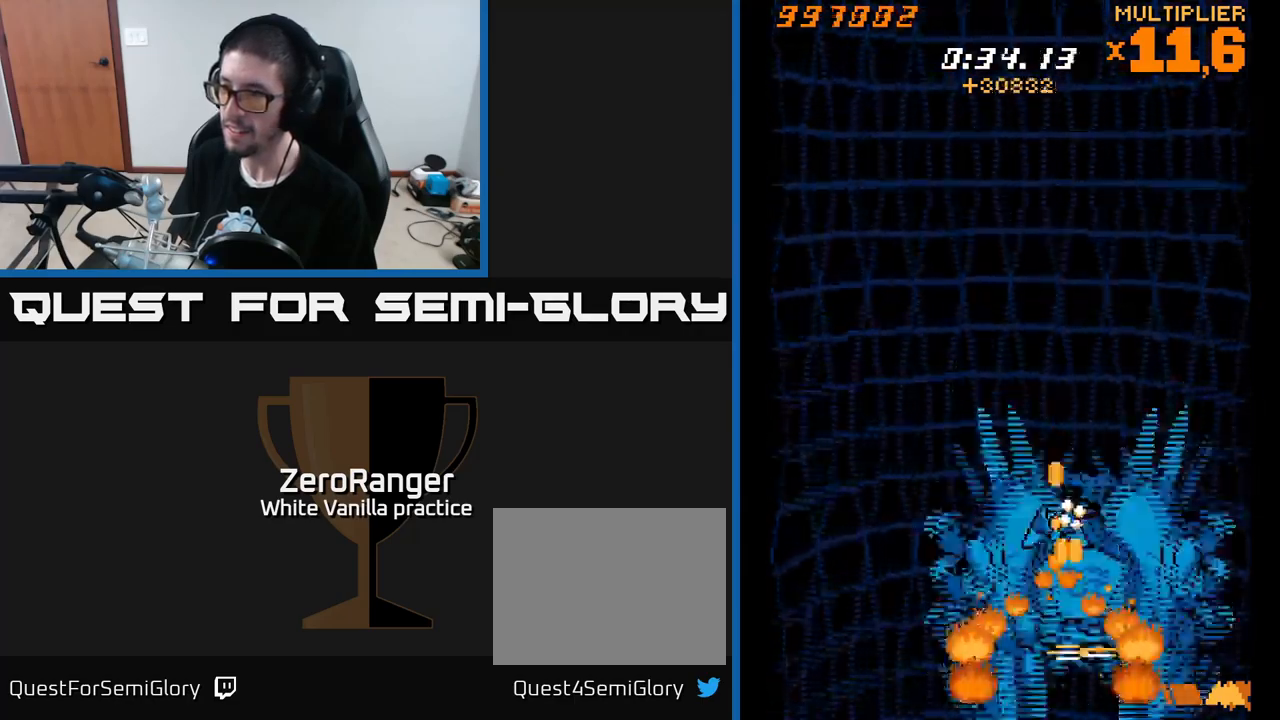
{"buttons": ["A"], "right_stick": "center", "events": [[300, "A", "down"], [400, "DPAD_RIGHT", "down"], [417, "X", "up"], [450, "DPAD_DOWN", "up"], [450, "DPAD_RIGHT", "up"]]}
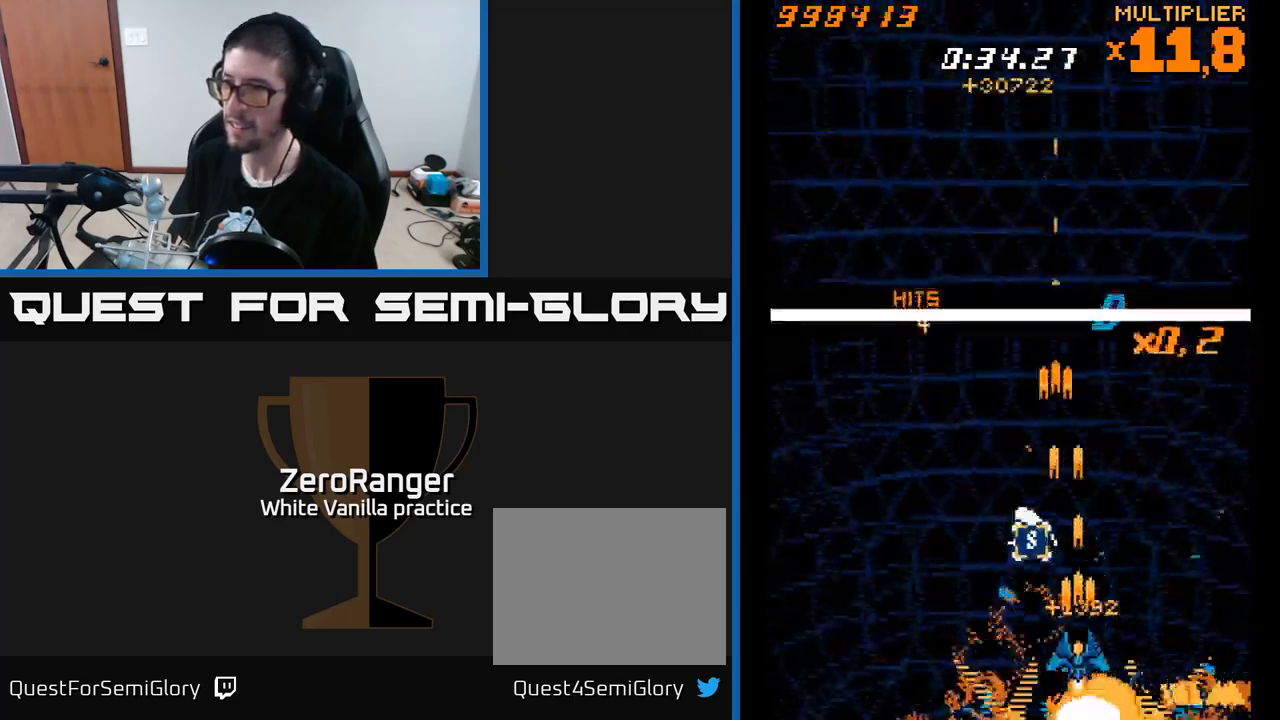
{"buttons": ["A", "DPAD_UP", "DPAD_LEFT"], "right_stick": "center", "events": [[17, "DPAD_UP", "down"], [50, "DPAD_LEFT", "down"]]}
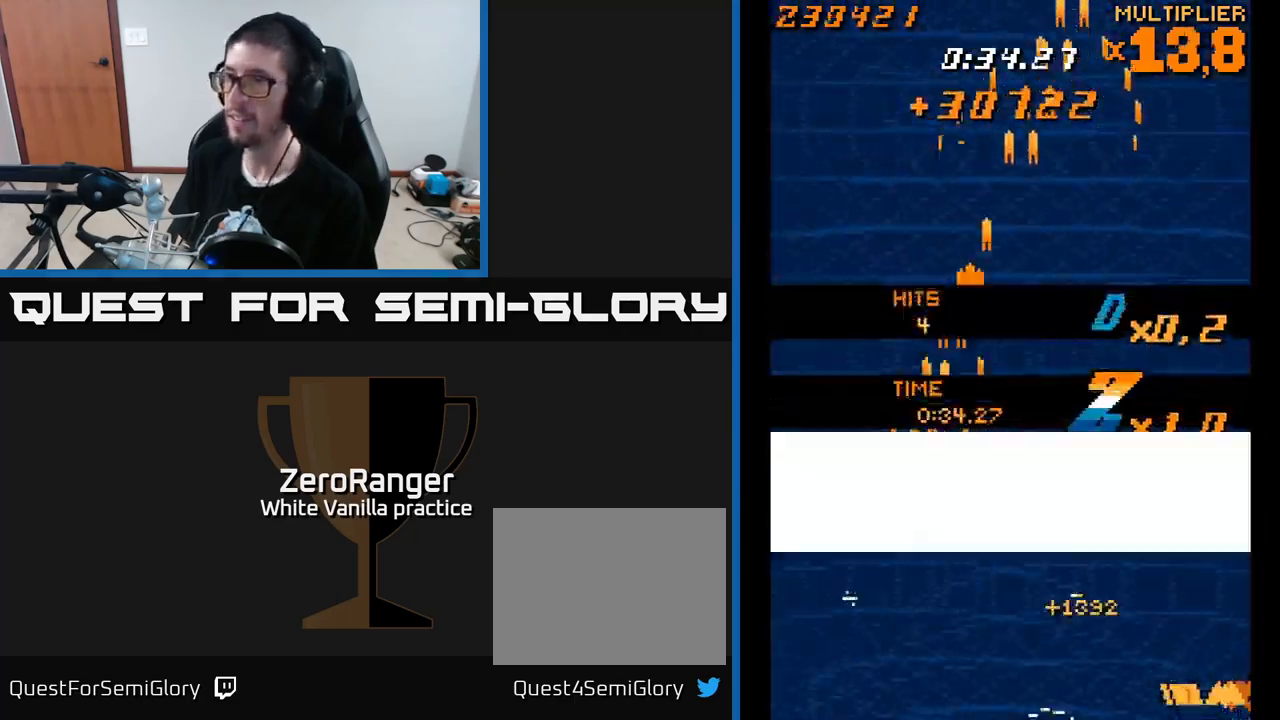
{"buttons": ["A"], "right_stick": "center", "events": [[17, "DPAD_LEFT", "up"], [50, "DPAD_RIGHT", "down"], [50, "DPAD_UP", "up"], [250, "DPAD_RIGHT", "up"], [283, "DPAD_UP", "down"], [433, "DPAD_UP", "up"]]}
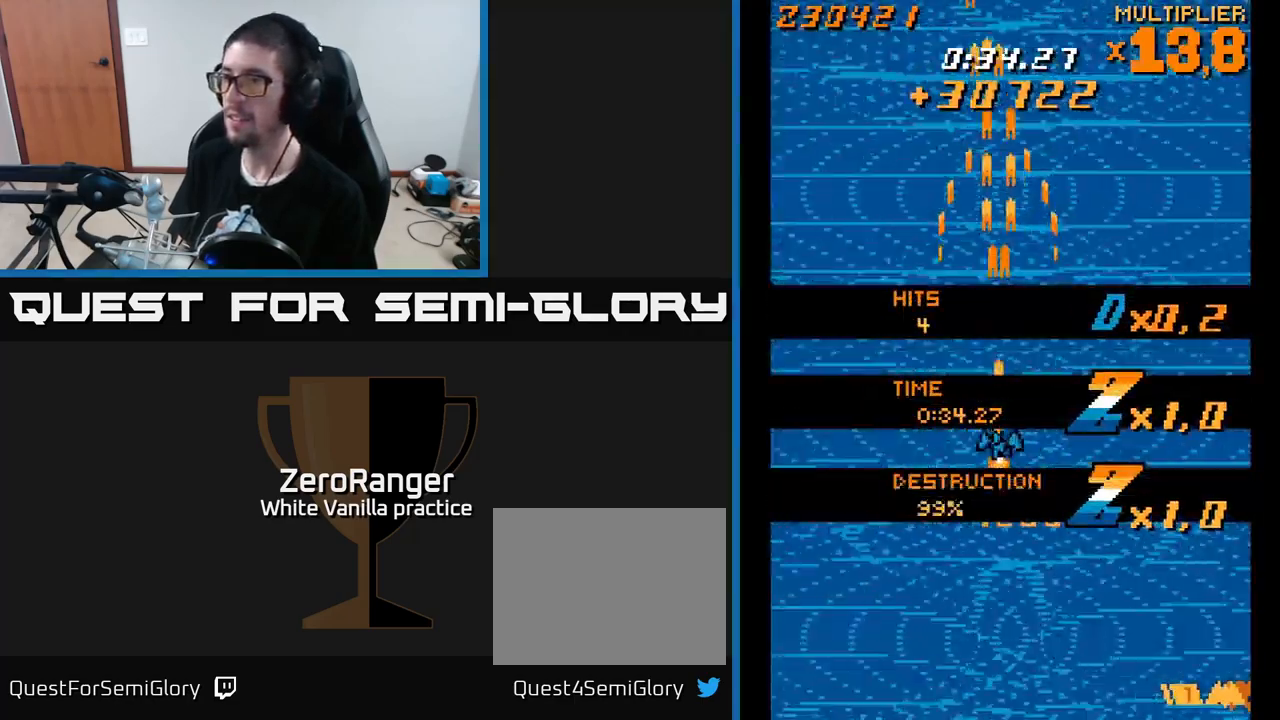
{"buttons": ["A"], "right_stick": "center", "events": []}
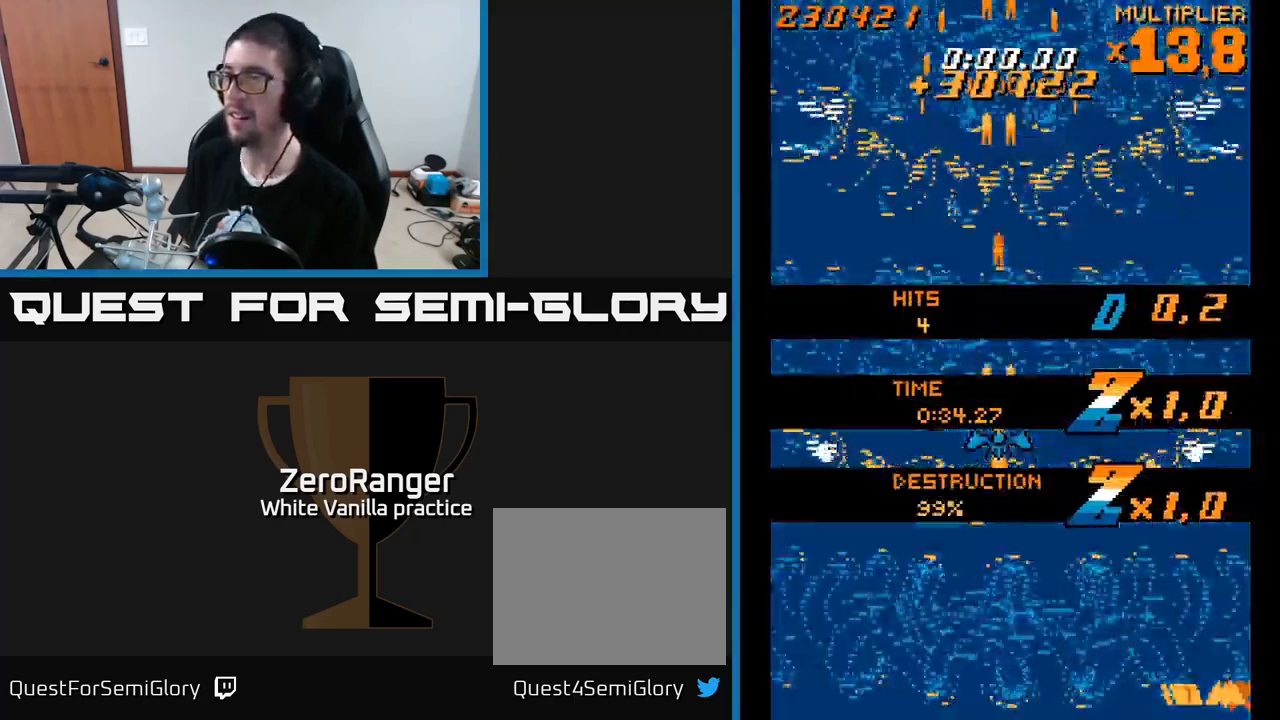
{"buttons": ["A", "DPAD_DOWN", "DPAD_RIGHT"], "right_stick": "center", "events": [[100, "A", "up"], [350, "A", "down"], [400, "DPAD_DOWN", "down"], [450, "DPAD_RIGHT", "down"]]}
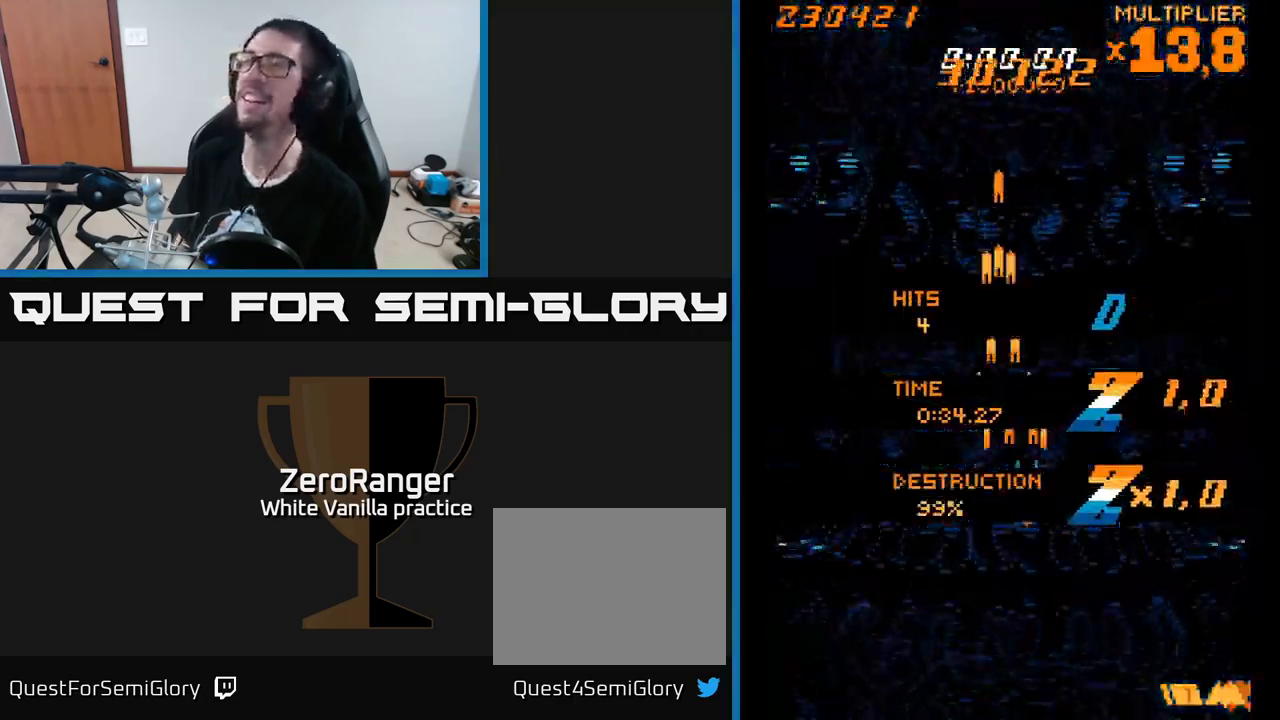
{"buttons": [], "right_stick": "center", "events": [[50, "DPAD_RIGHT", "up"], [67, "DPAD_DOWN", "up"], [267, "A", "up"]]}
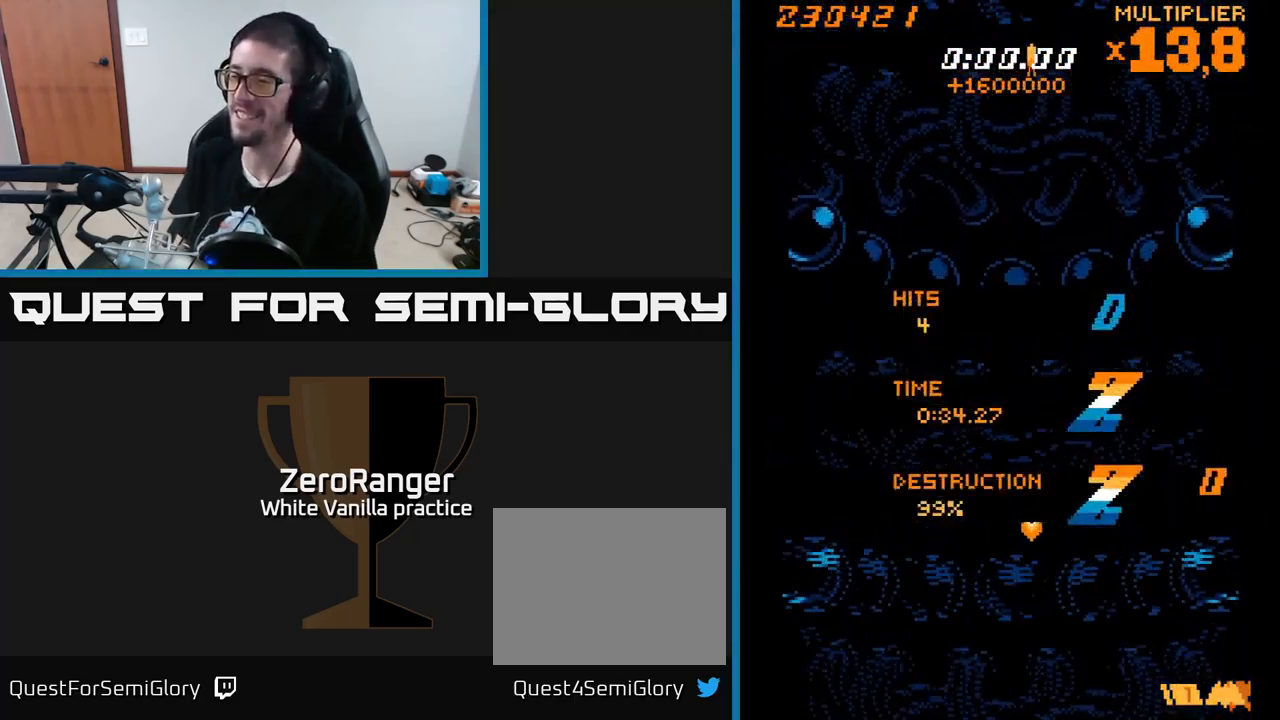
{"buttons": ["DPAD_DOWN"], "right_stick": "center", "events": [[433, "DPAD_DOWN", "down"]]}
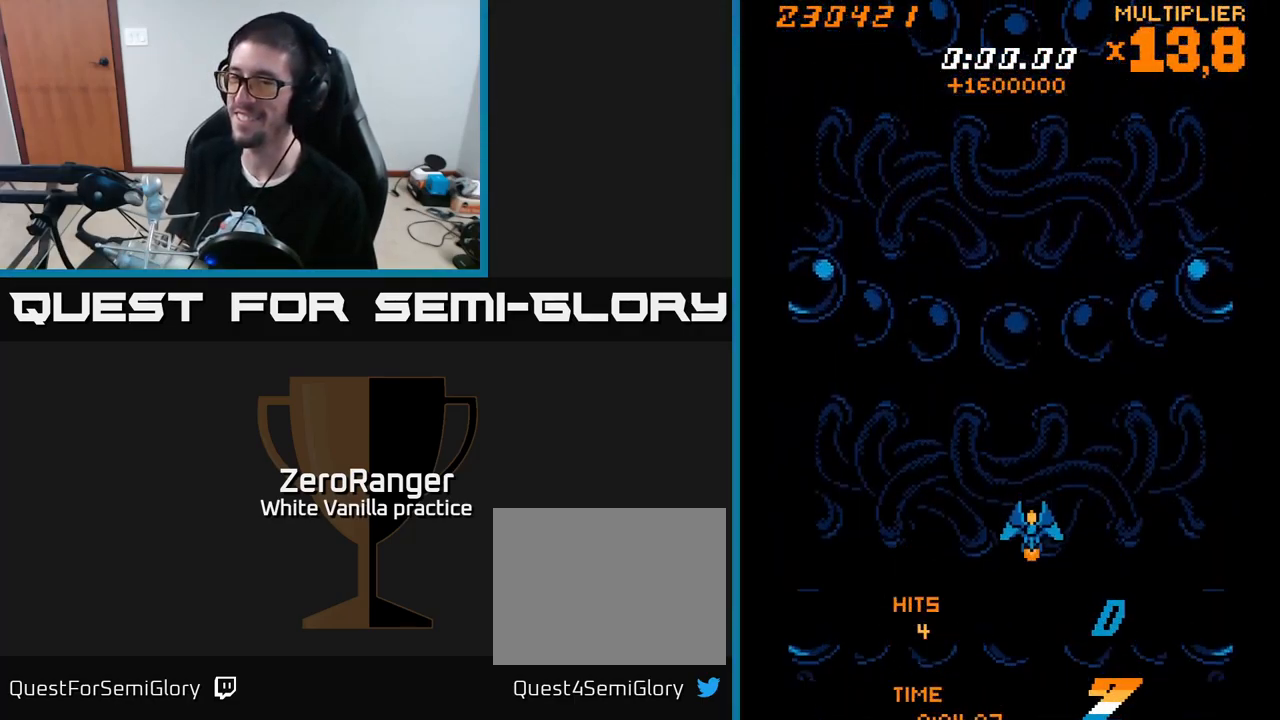
{"buttons": ["A"], "right_stick": "center", "events": [[33, "A", "down"], [233, "DPAD_DOWN", "up"]]}
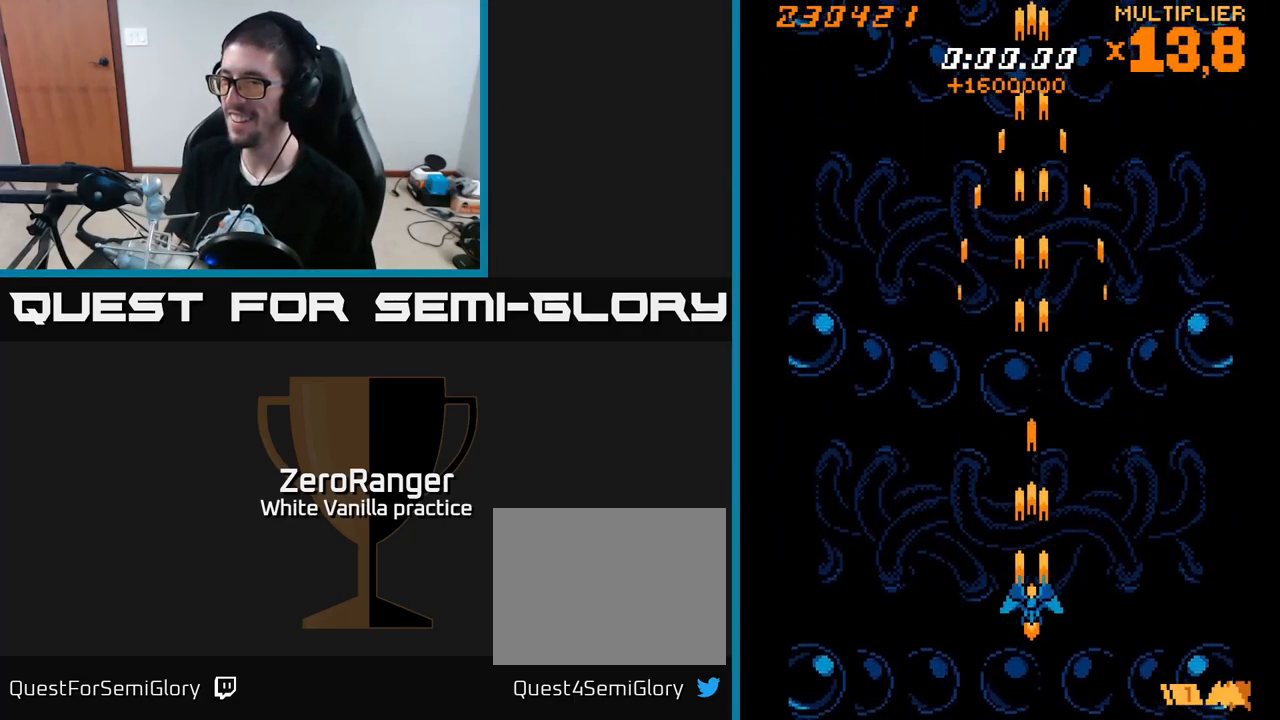
{"buttons": ["A"], "right_stick": "center", "events": []}
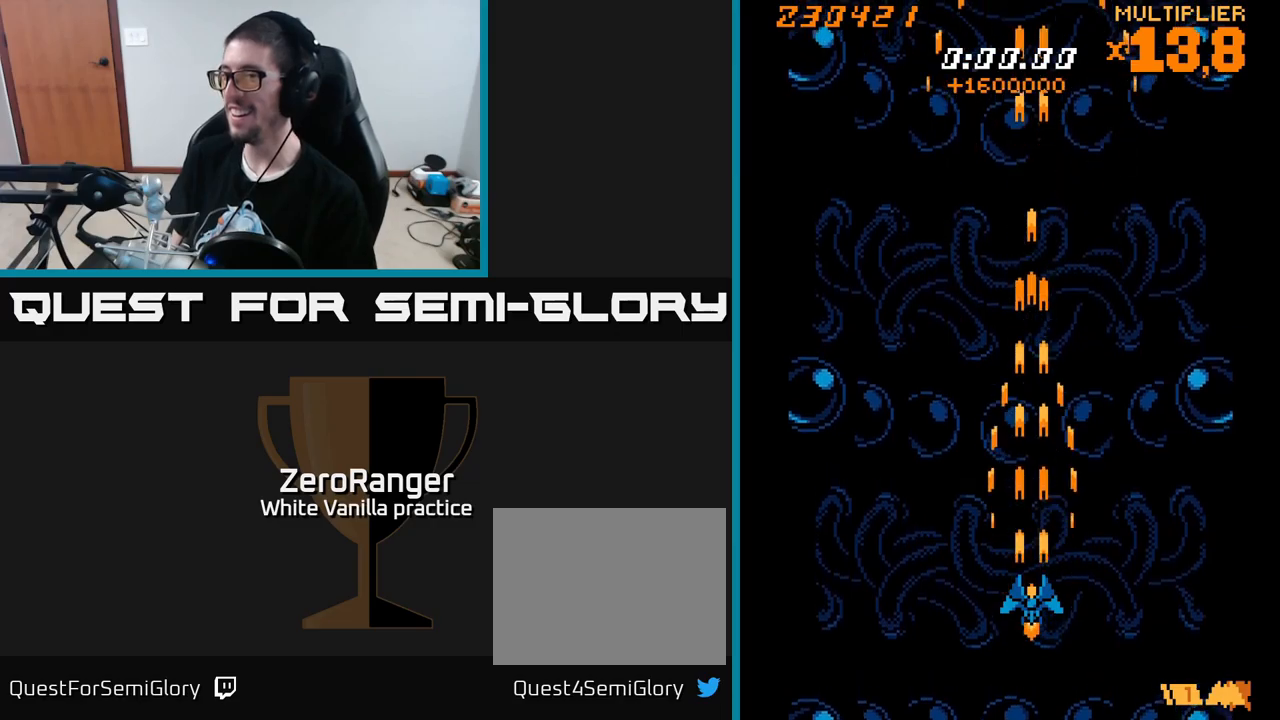
{"buttons": ["A", "DPAD_UP", "DPAD_LEFT"], "right_stick": "center", "events": [[467, "DPAD_LEFT", "down"], [484, "DPAD_UP", "down"]]}
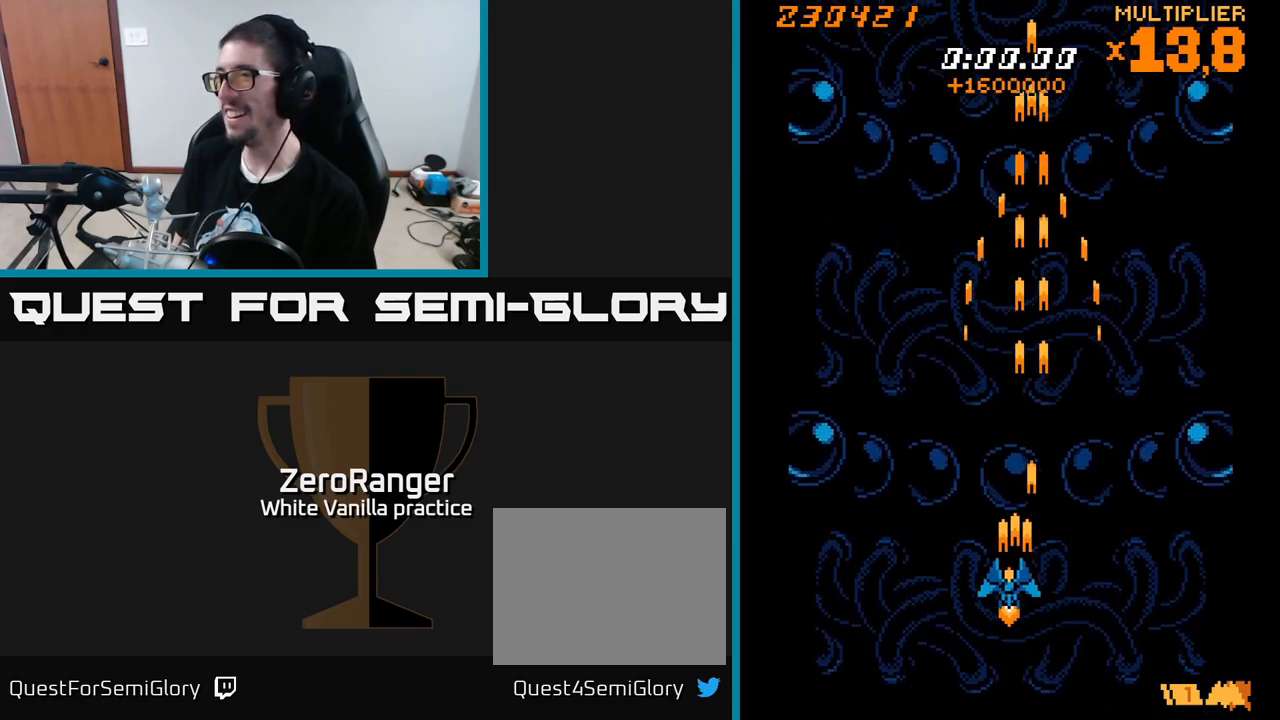
{"buttons": ["A", "DPAD_UP"], "right_stick": "center", "events": [[117, "DPAD_LEFT", "up"], [317, "DPAD_UP", "up"], [334, "DPAD_RIGHT", "down"], [384, "DPAD_UP", "down"], [434, "DPAD_RIGHT", "up"]]}
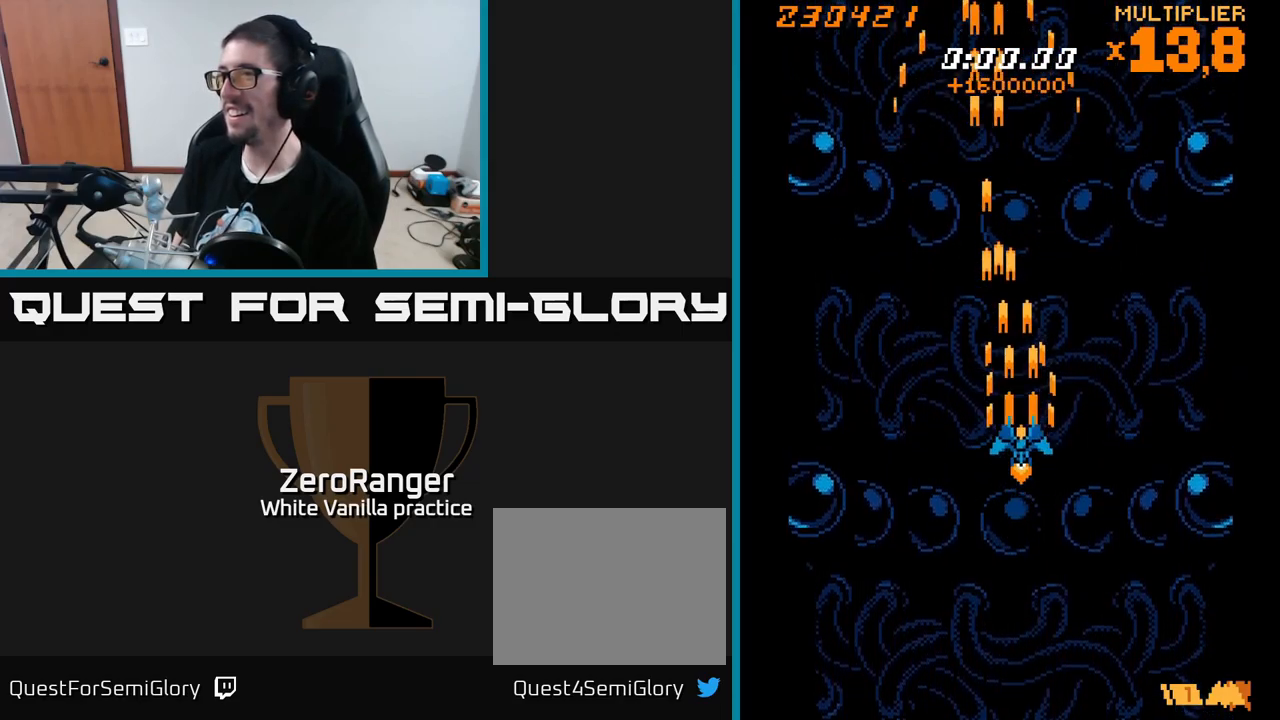
{"buttons": ["A"], "right_stick": "center", "events": [[434, "DPAD_UP", "up"]]}
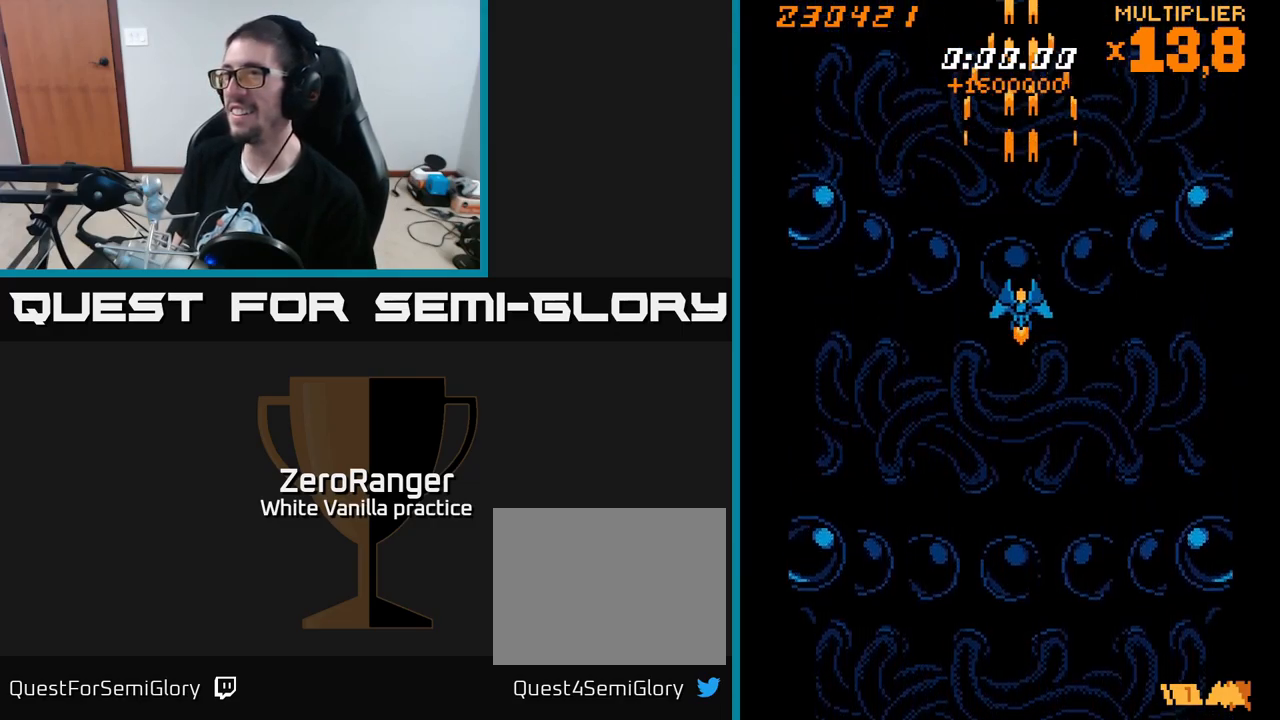
{"buttons": [], "right_stick": "center", "events": [[17, "A", "up"]]}
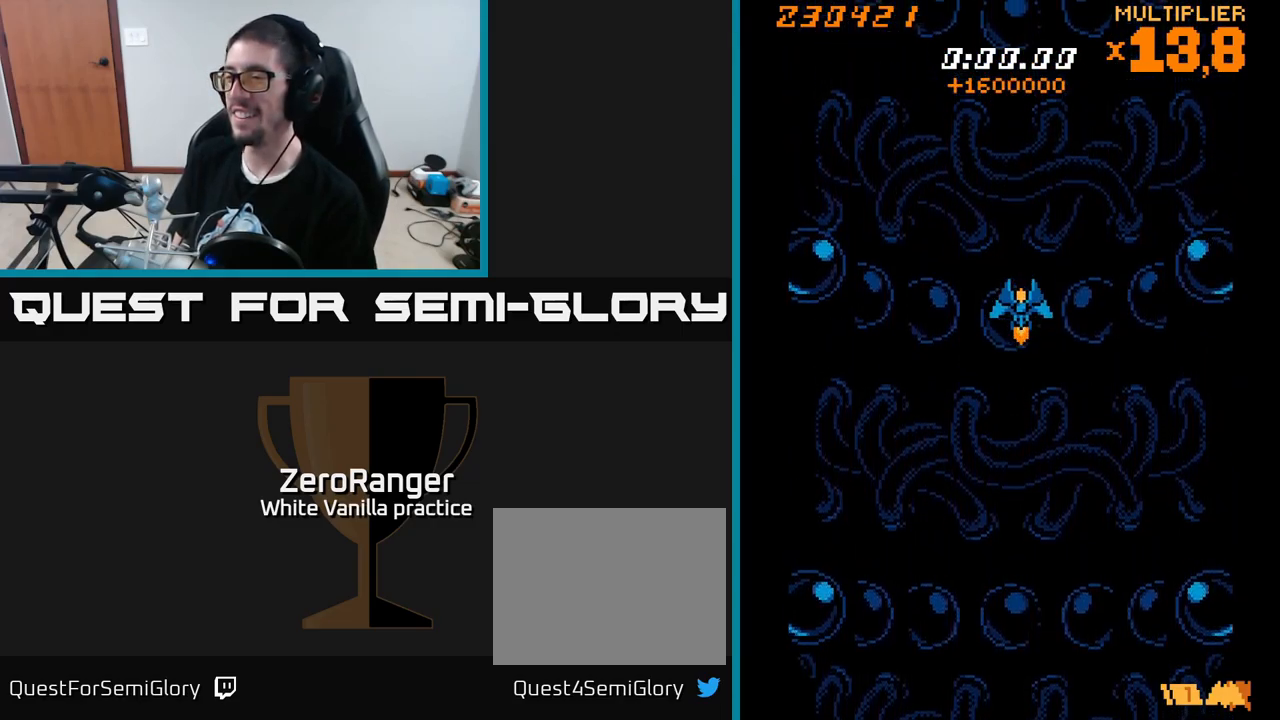
{"buttons": [], "right_stick": "center", "events": []}
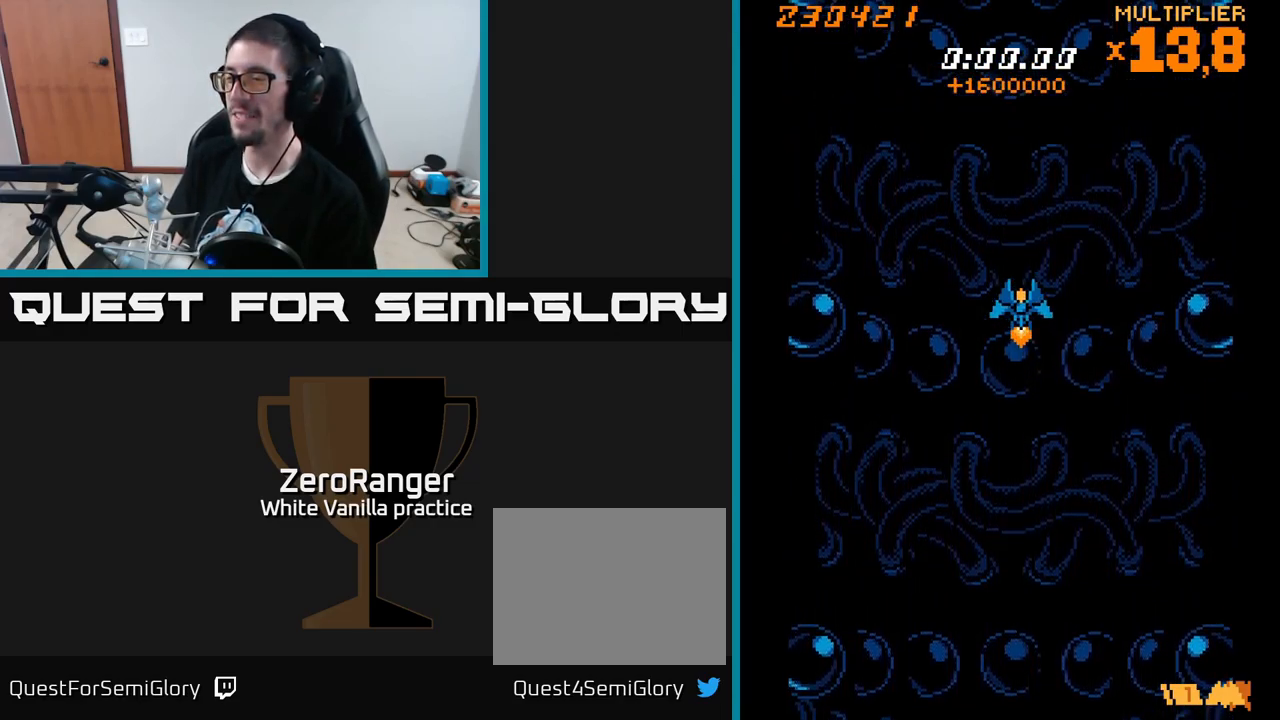
{"buttons": [], "right_stick": "center", "events": []}
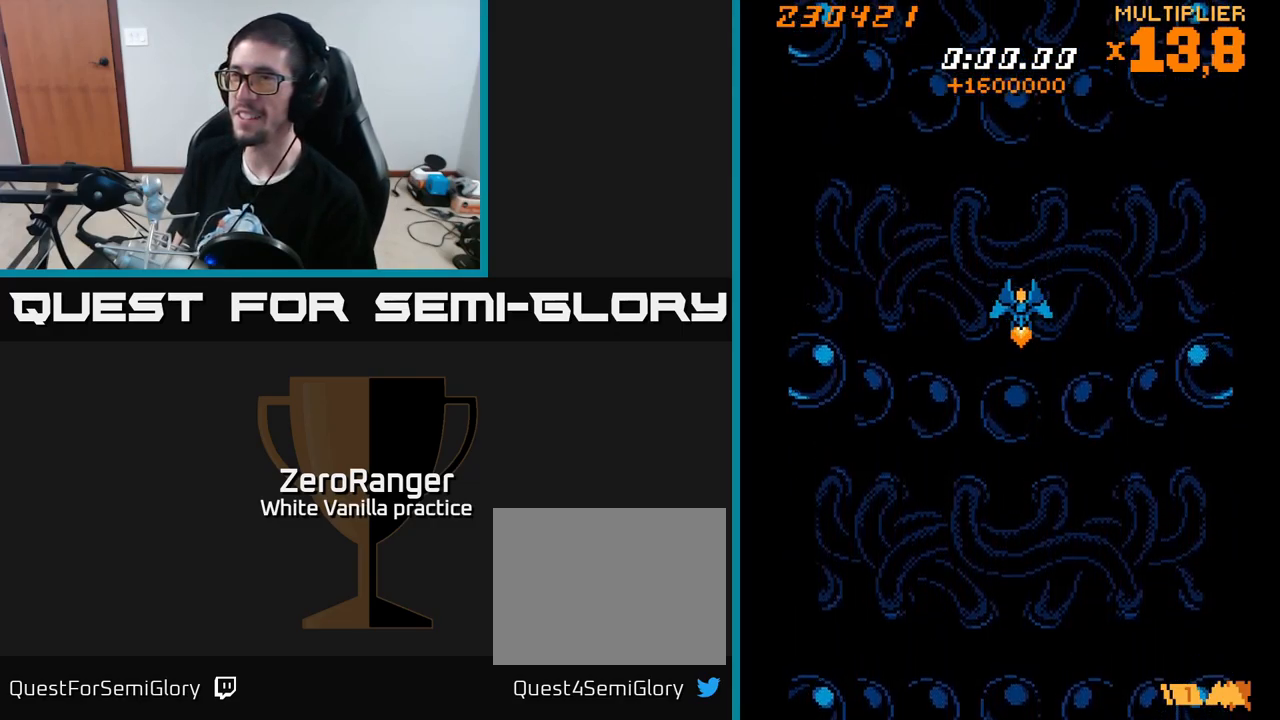
{"buttons": ["A"], "right_stick": "center", "events": [[84, "A", "down"]]}
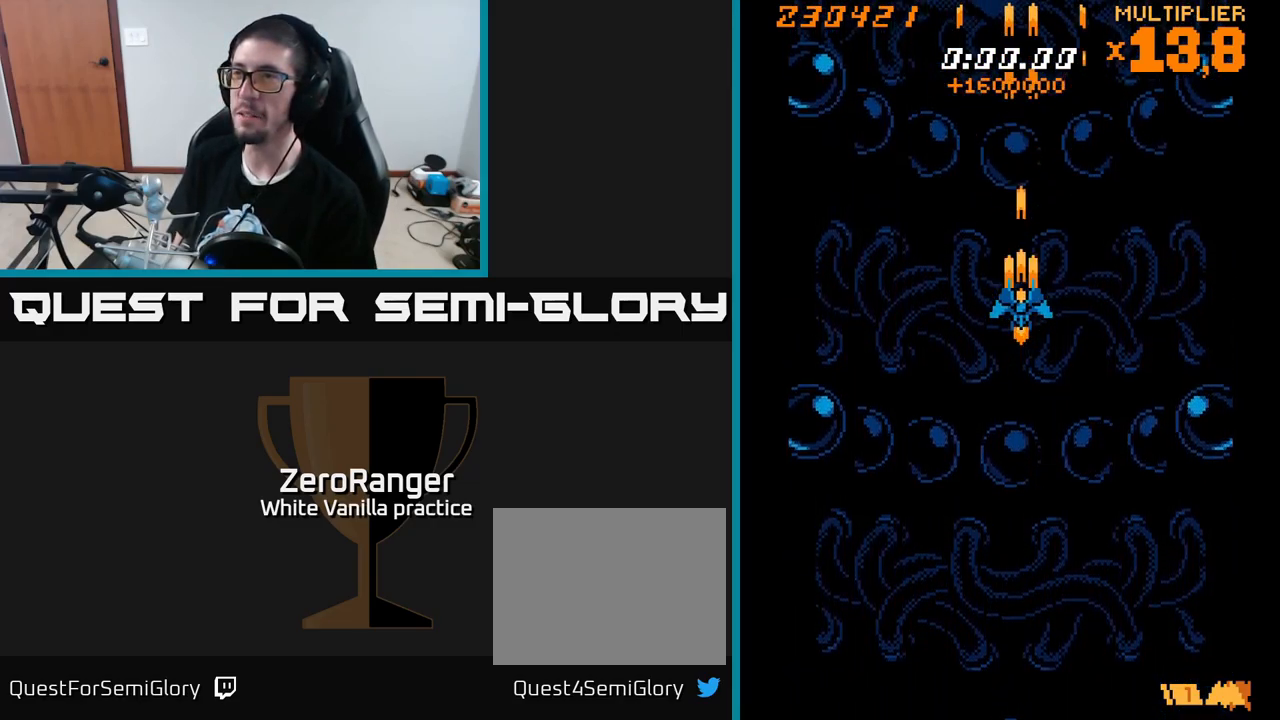
{"buttons": ["A"], "right_stick": "center", "events": [[267, "DPAD_LEFT", "down"], [367, "DPAD_LEFT", "up"]]}
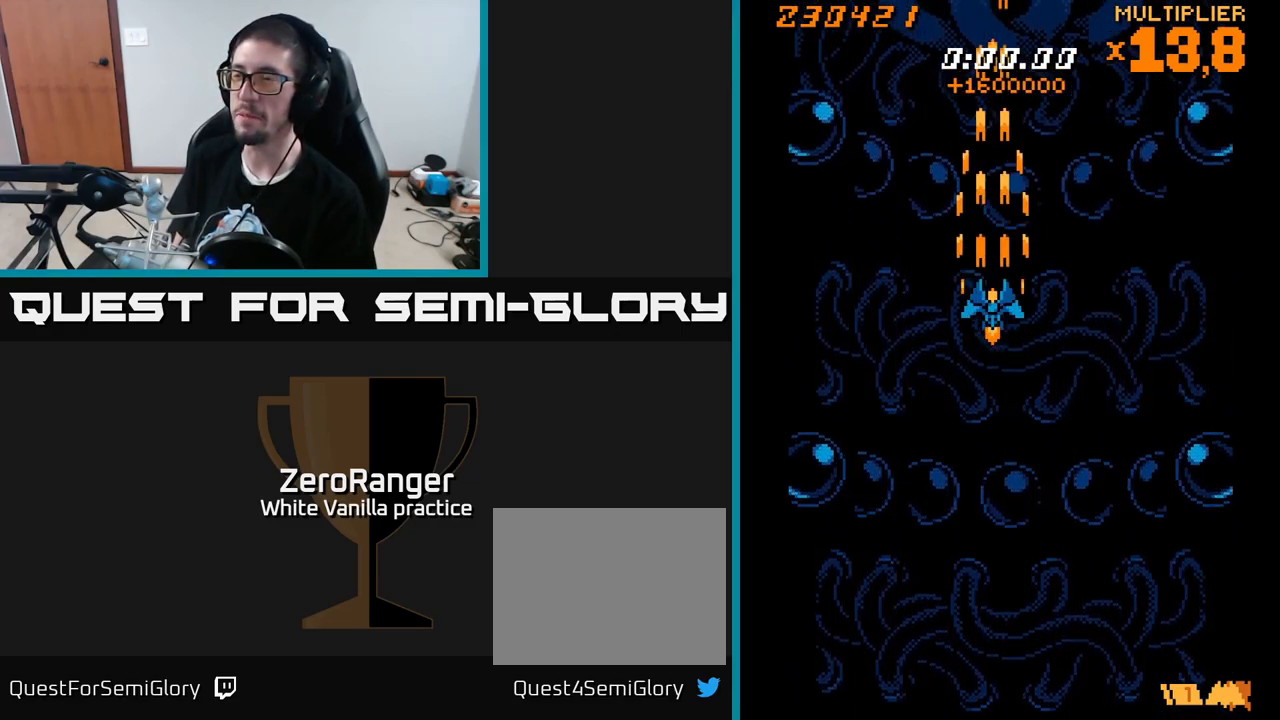
{"buttons": ["A", "DPAD_UP"], "right_stick": "center", "events": [[367, "DPAD_RIGHT", "down"], [450, "DPAD_RIGHT", "up"], [450, "DPAD_UP", "down"]]}
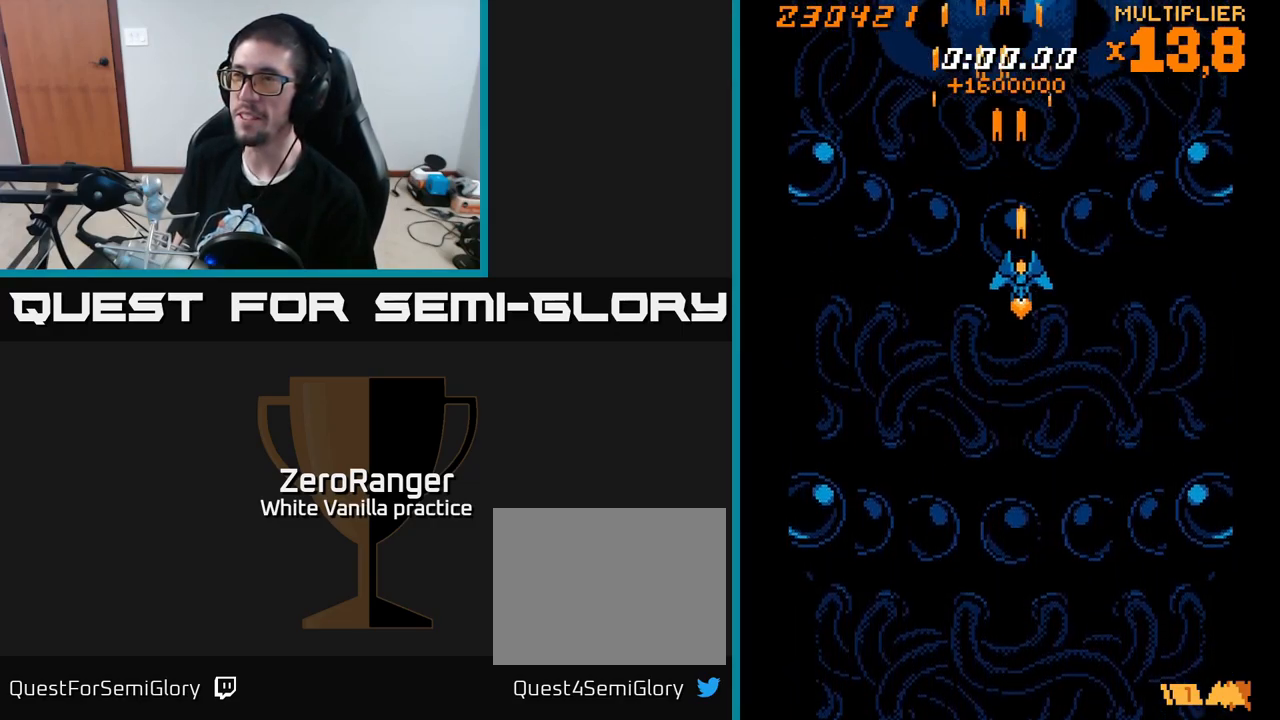
{"buttons": ["A", "DPAD_UP"], "right_stick": "center", "events": [[234, "R2", "down"], [367, "R2", "up"]]}
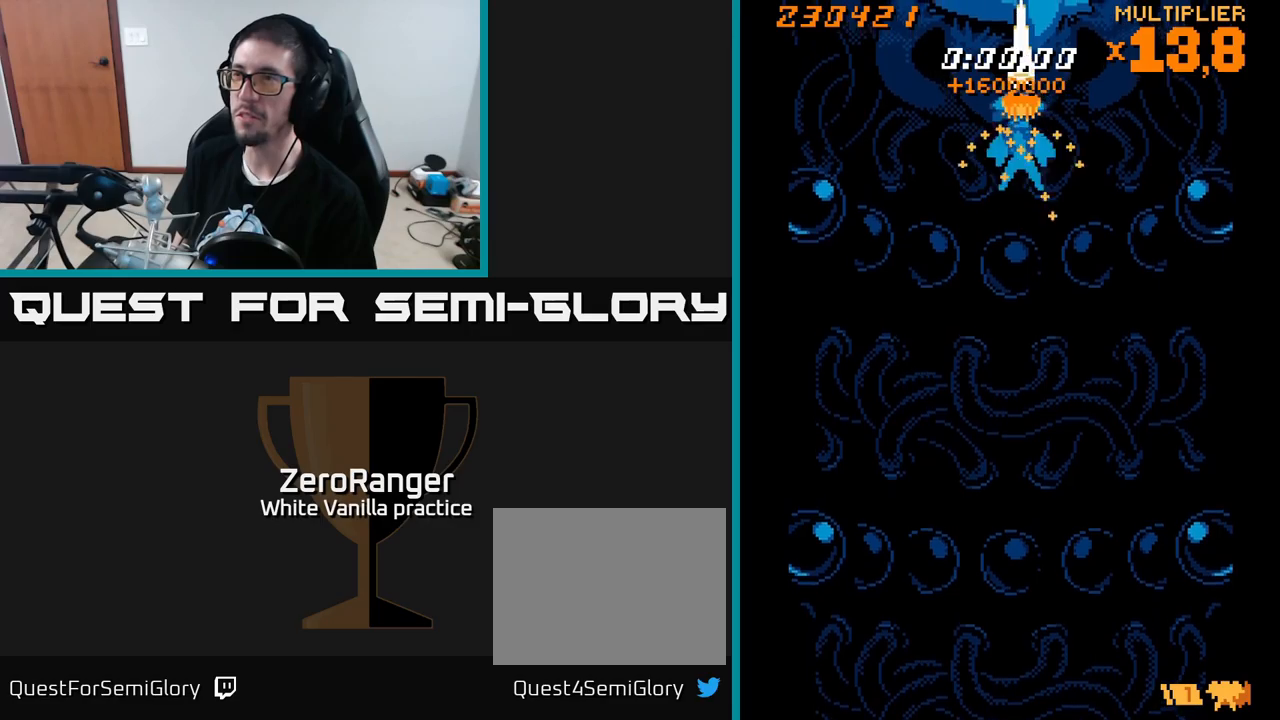
{"buttons": ["A"], "right_stick": "center", "events": [[250, "DPAD_UP", "up"]]}
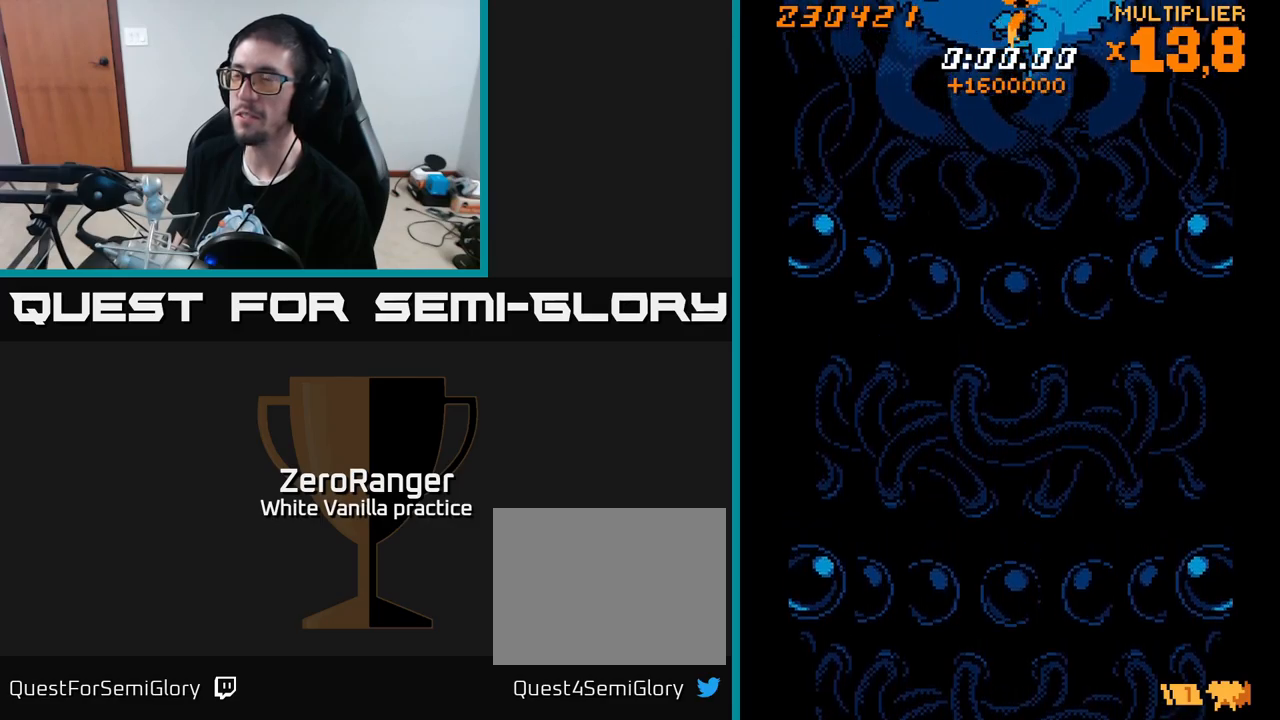
{"buttons": ["A"], "right_stick": "center", "events": [[250, "DPAD_DOWN", "down"], [416, "DPAD_DOWN", "up"]]}
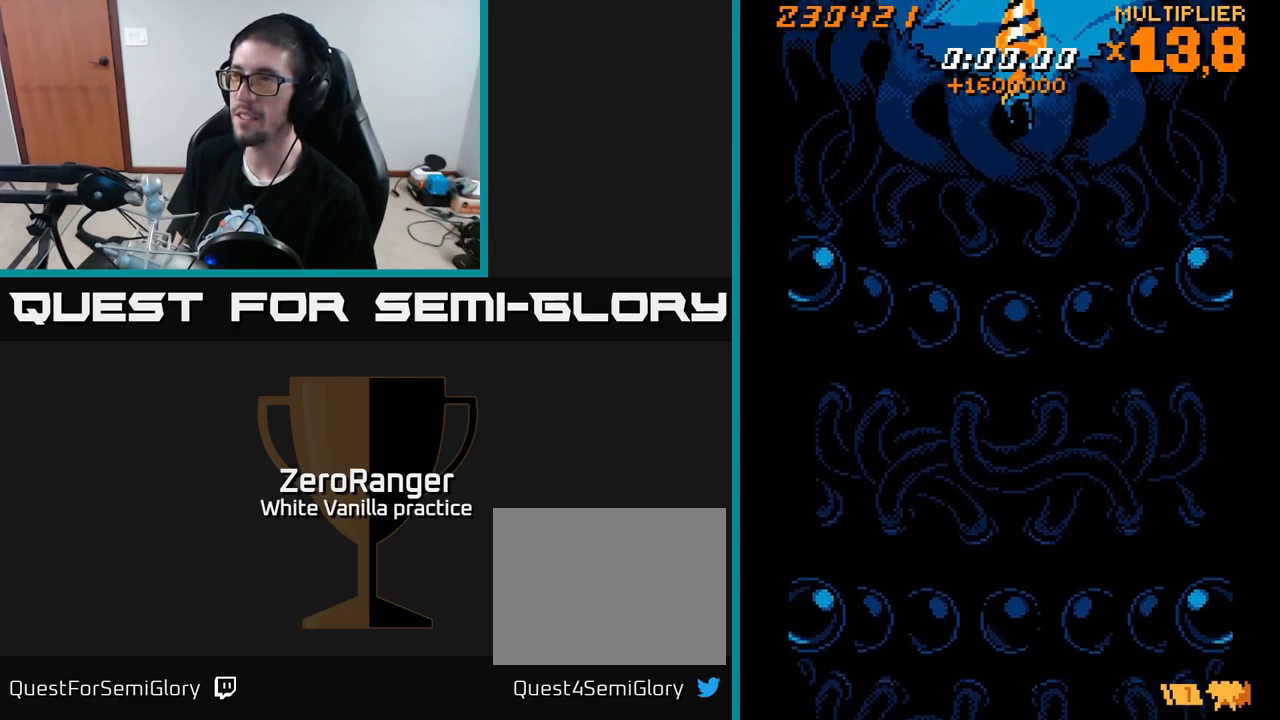
{"buttons": ["A"], "right_stick": "center", "events": []}
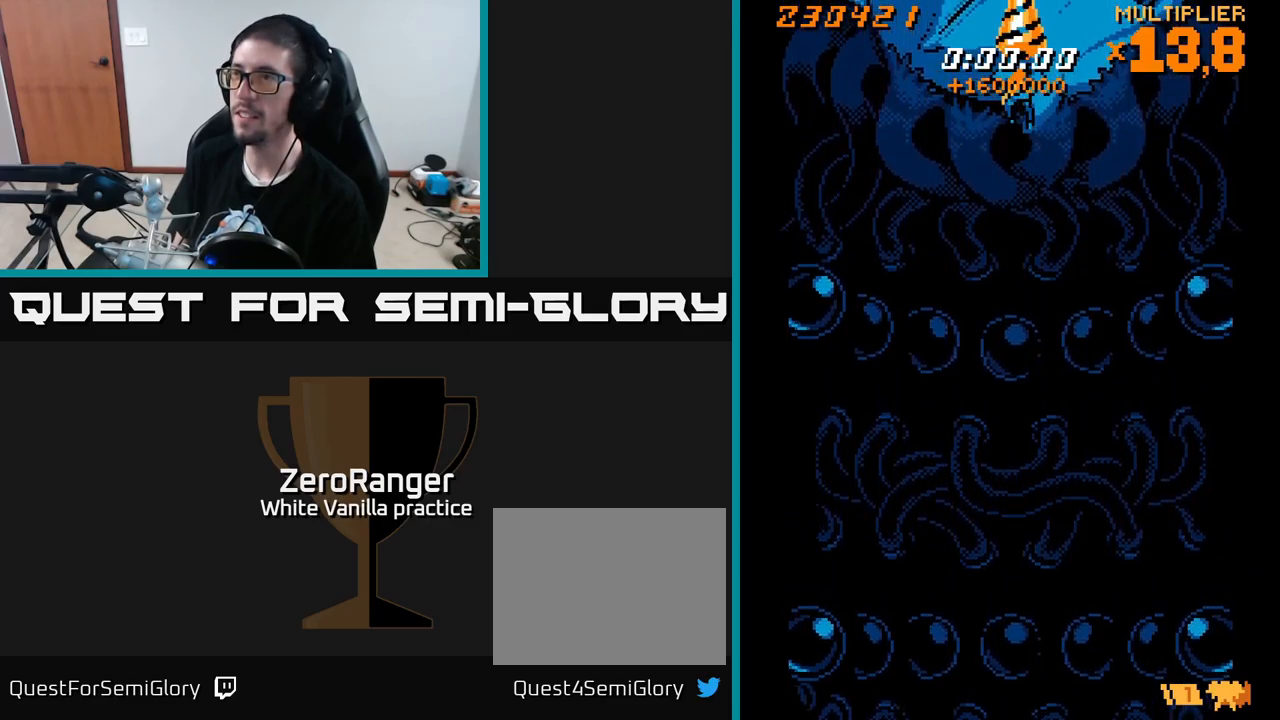
{"buttons": ["A"], "right_stick": "center", "events": []}
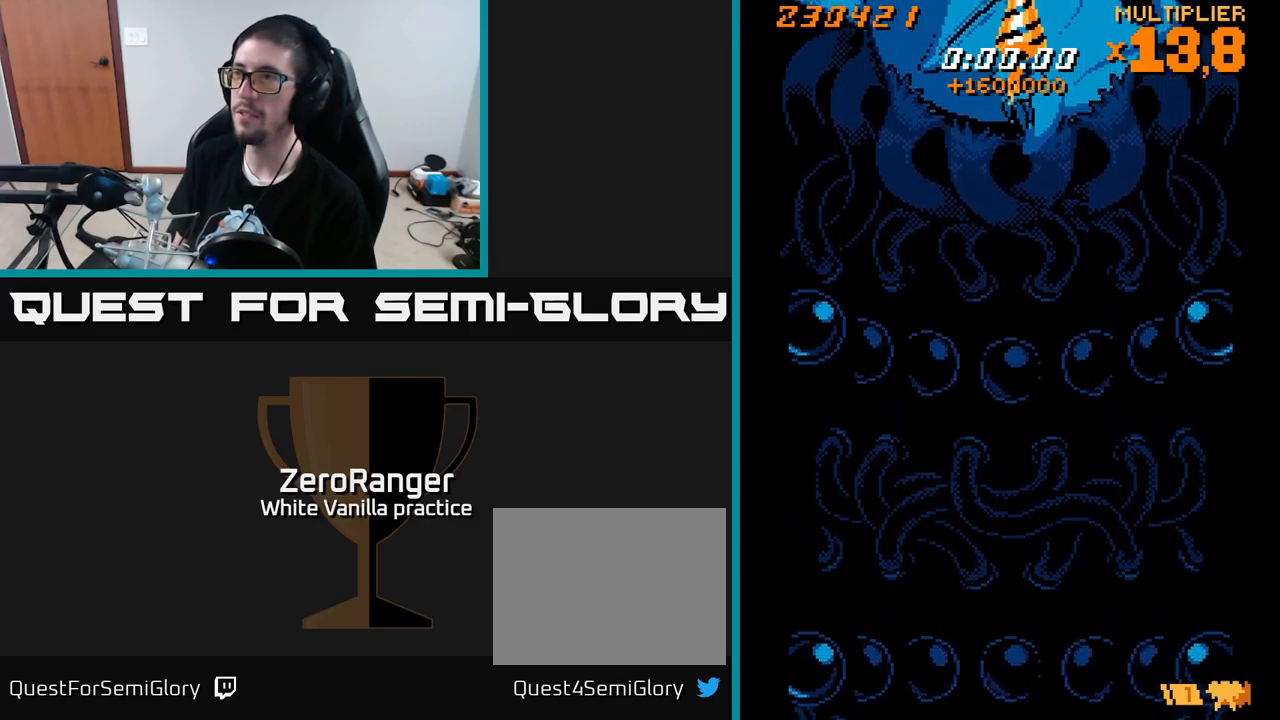
{"buttons": ["A"], "right_stick": "center", "events": []}